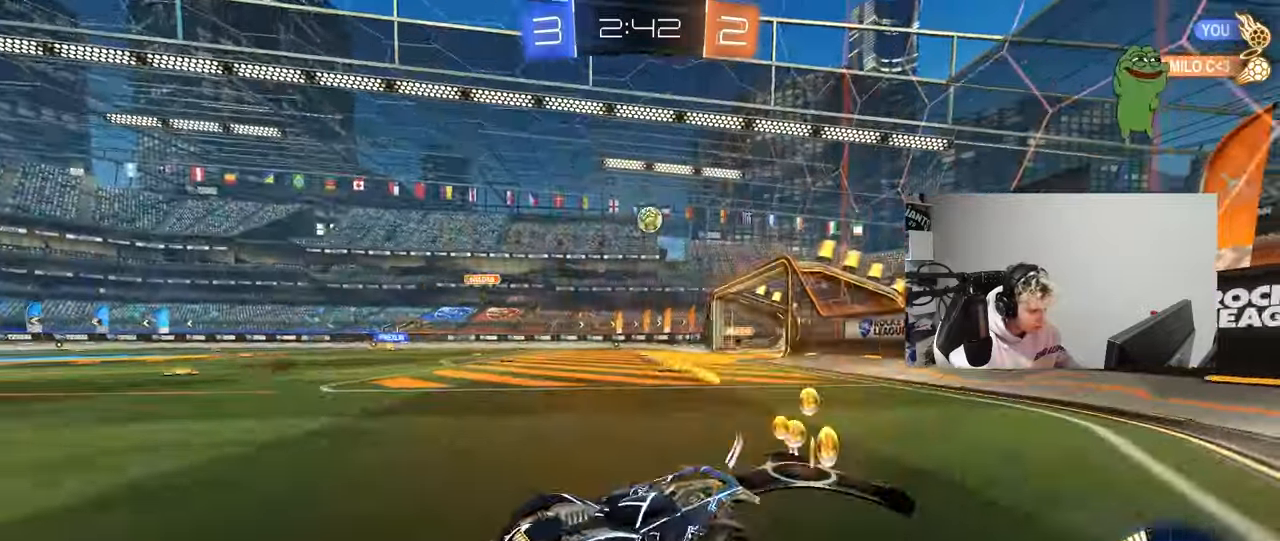
Gameplay with keyboard and mouse; each line is a JSON object with the keys and mouse buttons held at the frame after it. "events" lists presses ("down") and releases ("up") of "1", "2", "3", "4", "5", "a", "alt", "c", "caps_lock", "ctrl", "d", "e", "f", "g", "q", "r", "s", "shift", "space", "t", "tab", "v", "w", "x", "z", "mouse_left", "mouse_wheel" and "mouse_right" between this image and that frame as [ms after this image, input, new state], when the widget could be followed in between. "mouse_left", "mouse_wheel", "mouse_right" = the "left", "wheel", "right" buttons of the "mouse" list. No other keys are recorded. "wheel" means that the mouse wheel is clicked or scrolled. "mouse_move" is the direction in which the mouse moves at that frame (one of eight, or "still"), when it could be read.
{"keys": ["w"], "mouse": [], "mouse_move": "still", "events": [[133, "shift", "down"], [167, "mouse_left", "down"], [217, "shift", "up"], [367, "mouse_left", "up"], [500, "d", "up"]]}
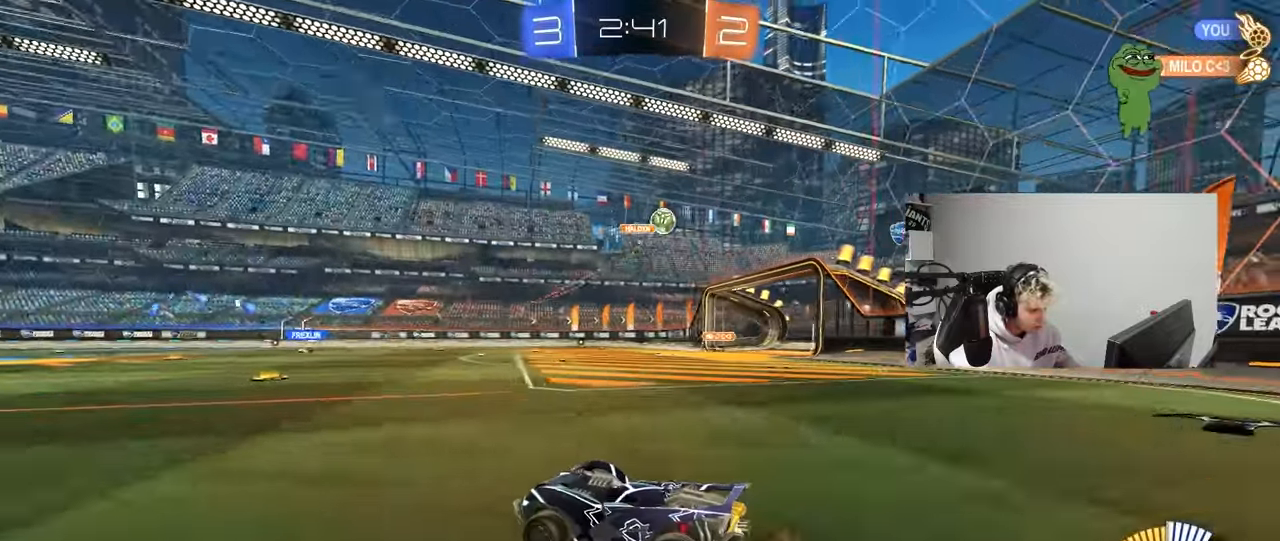
{"keys": ["d", "w"], "mouse": ["left", "right"], "mouse_move": "still", "events": [[283, "d", "down"], [467, "mouse_left", "down"], [467, "mouse_right", "down"]]}
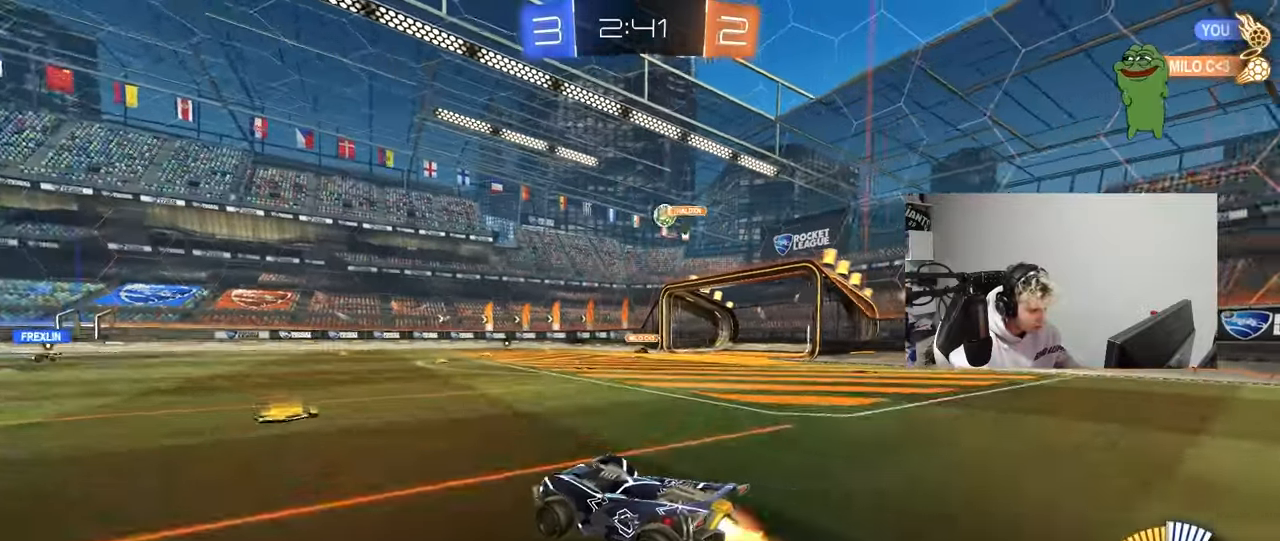
{"keys": ["a", "s", "shift"], "mouse": [], "mouse_move": "still", "events": [[17, "d", "up"], [67, "a", "down"], [67, "mouse_right", "up"], [67, "shift", "down"], [117, "mouse_right", "down"], [167, "s", "down"], [167, "w", "up"], [250, "mouse_left", "up"], [350, "mouse_right", "up"]]}
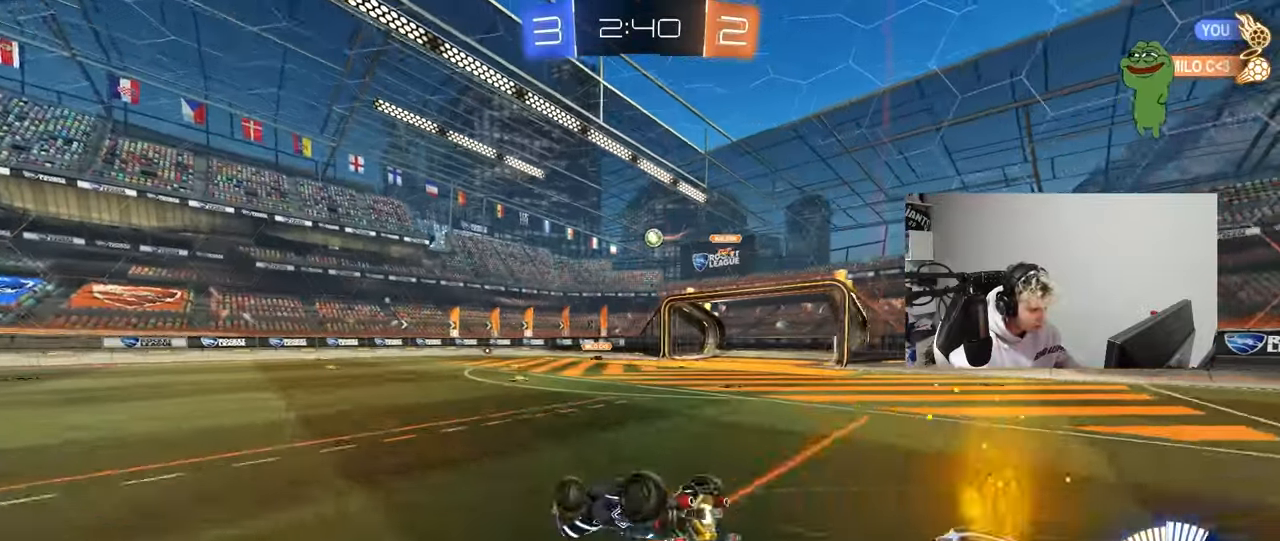
{"keys": ["a"], "mouse": [], "mouse_move": "still", "events": [[83, "s", "up"], [183, "s", "down"], [450, "s", "up"], [500, "shift", "up"]]}
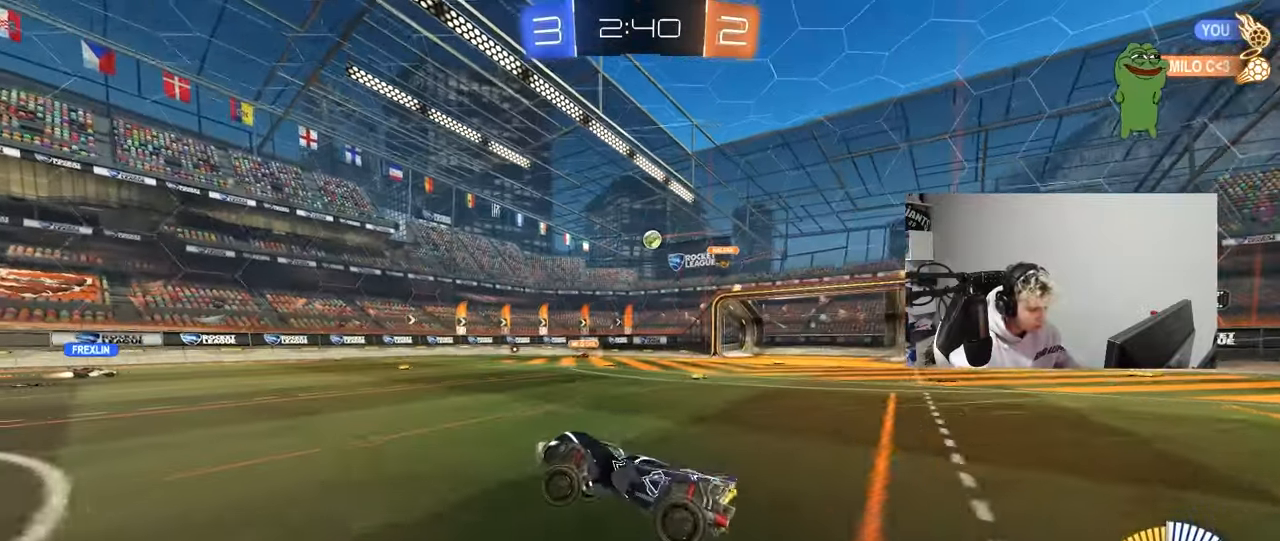
{"keys": ["w"], "mouse": [], "mouse_move": "still", "events": [[150, "w", "down"], [233, "a", "up"]]}
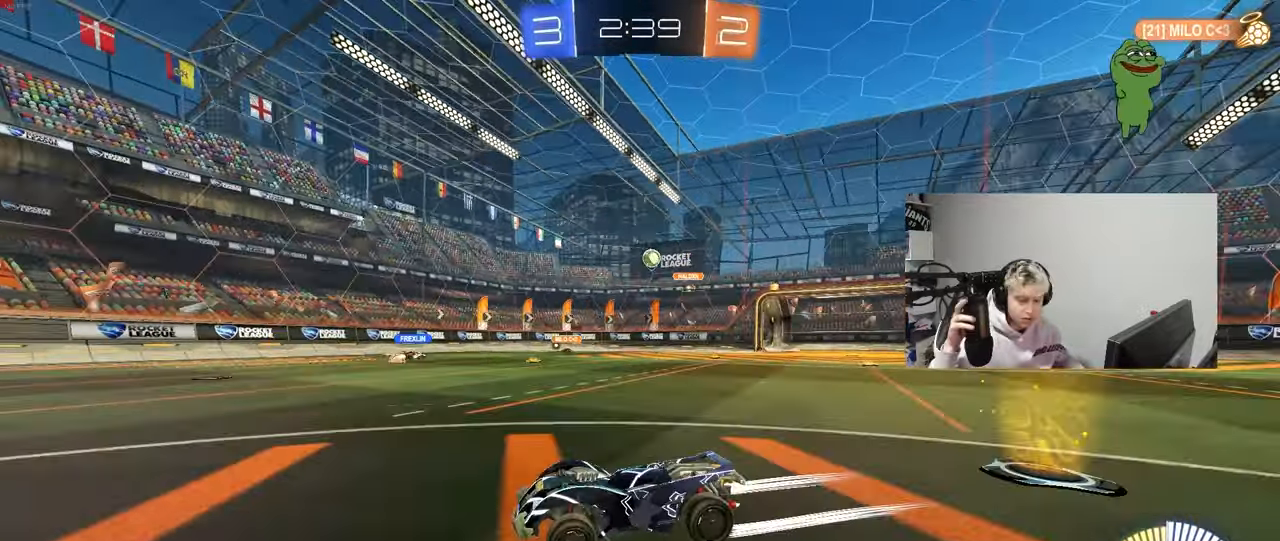
{"keys": ["d", "shift", "w"], "mouse": [], "mouse_move": "still", "events": [[350, "a", "down"], [400, "a", "up"], [400, "d", "down"], [433, "shift", "down"]]}
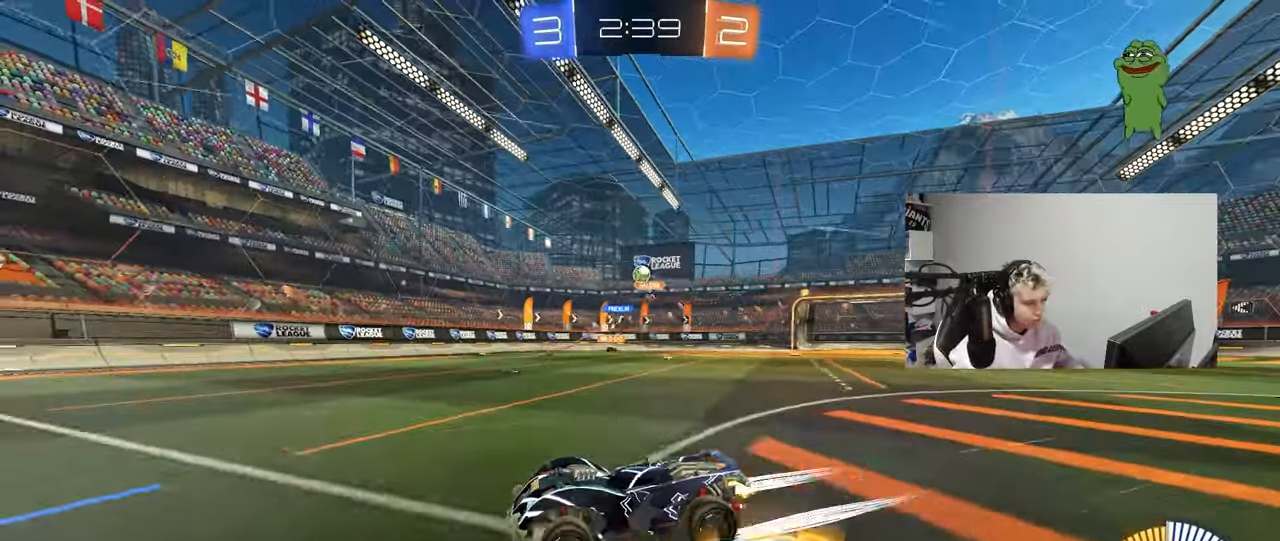
{"keys": ["d", "shift", "w"], "mouse": [], "mouse_move": "up", "events": [[83, "shift", "up"], [133, "d", "up"], [183, "a", "down"], [367, "a", "up"], [450, "d", "down"], [500, "shift", "down"]]}
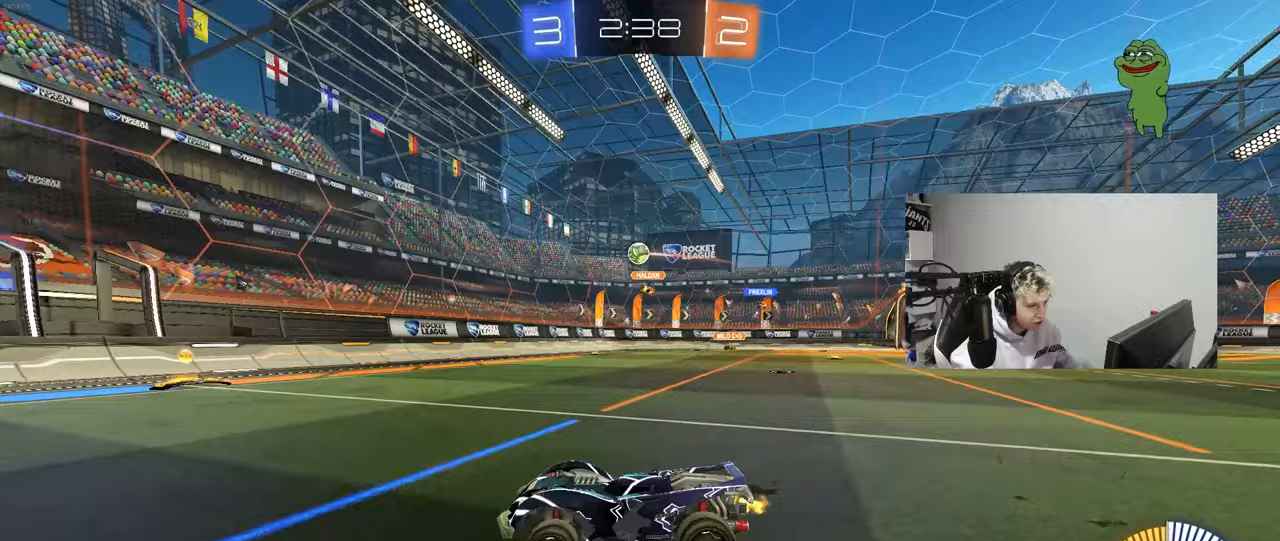
{"keys": ["d", "w"], "mouse": ["left"], "mouse_move": "down-left", "events": [[150, "shift", "up"], [433, "mouse_left", "down"]]}
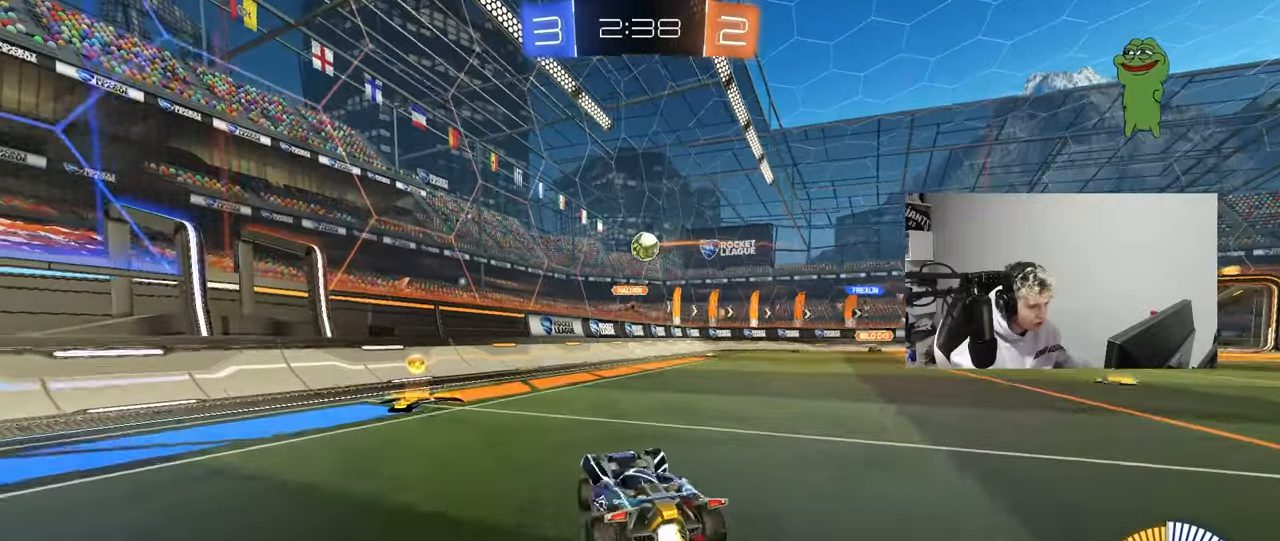
{"keys": ["a", "s", "shift"], "mouse": ["left", "right"], "mouse_move": "down-left", "events": [[167, "d", "up"], [250, "w", "up"], [300, "d", "down"], [350, "mouse_right", "down"], [400, "a", "down"], [400, "s", "down"], [433, "shift", "down"], [483, "d", "up"]]}
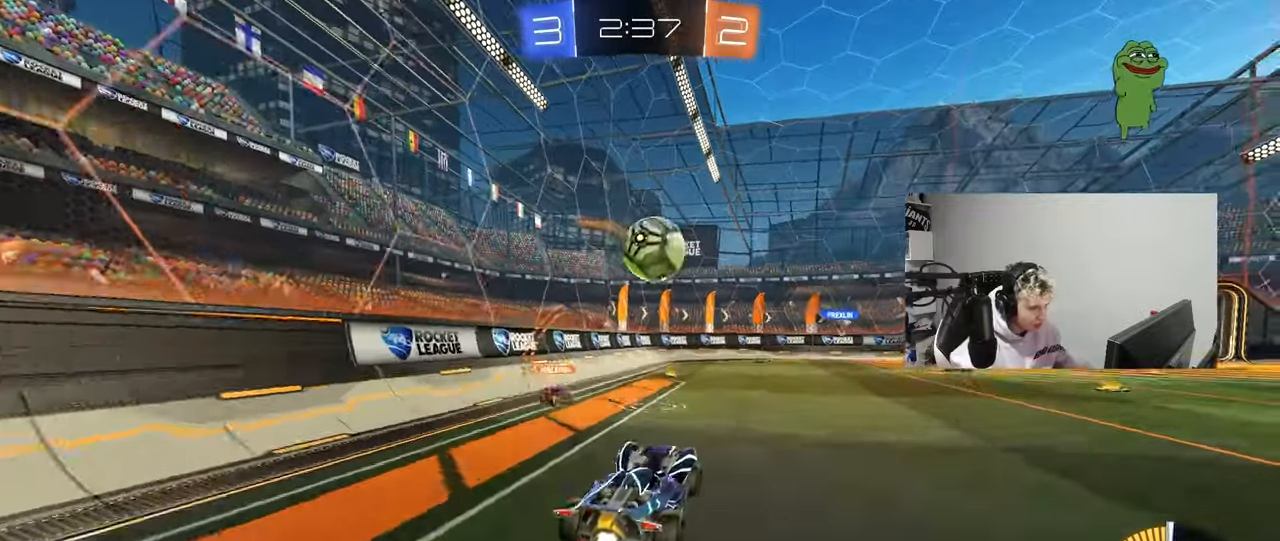
{"keys": ["d", "s", "shift"], "mouse": [], "mouse_move": "up", "events": [[83, "a", "up"], [83, "d", "down"], [83, "mouse_right", "up"], [83, "s", "up"], [83, "shift", "up"], [133, "shift", "down"], [183, "mouse_right", "down"], [183, "w", "down"], [267, "s", "down"], [267, "w", "up"], [367, "mouse_right", "up"], [417, "mouse_left", "up"]]}
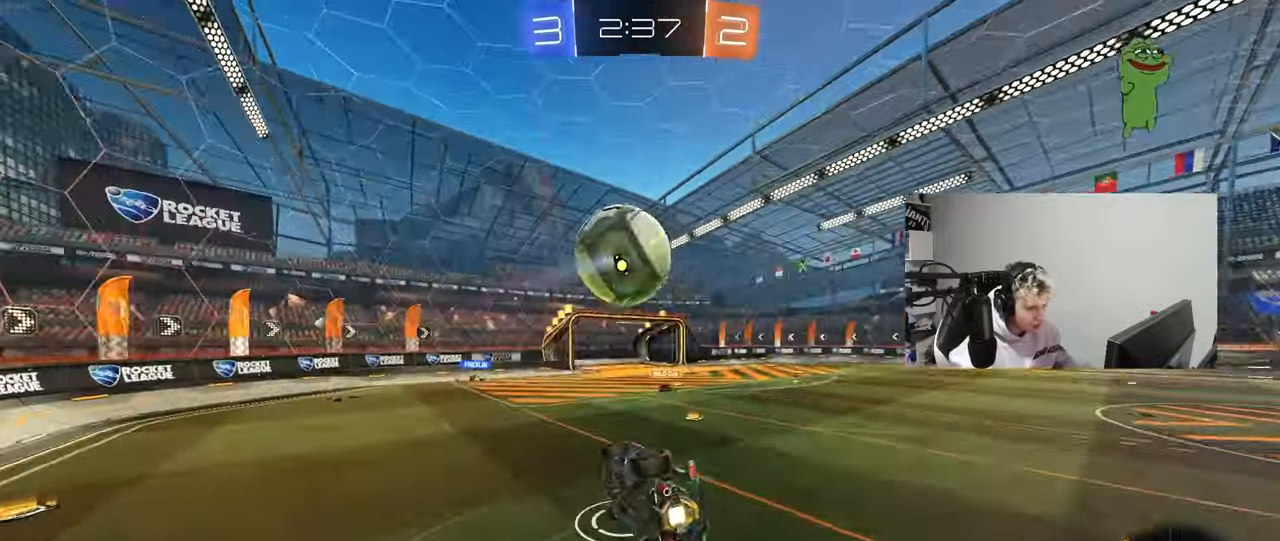
{"keys": ["d", "shift", "w"], "mouse": [], "mouse_move": "still", "events": [[200, "s", "up"], [417, "w", "down"]]}
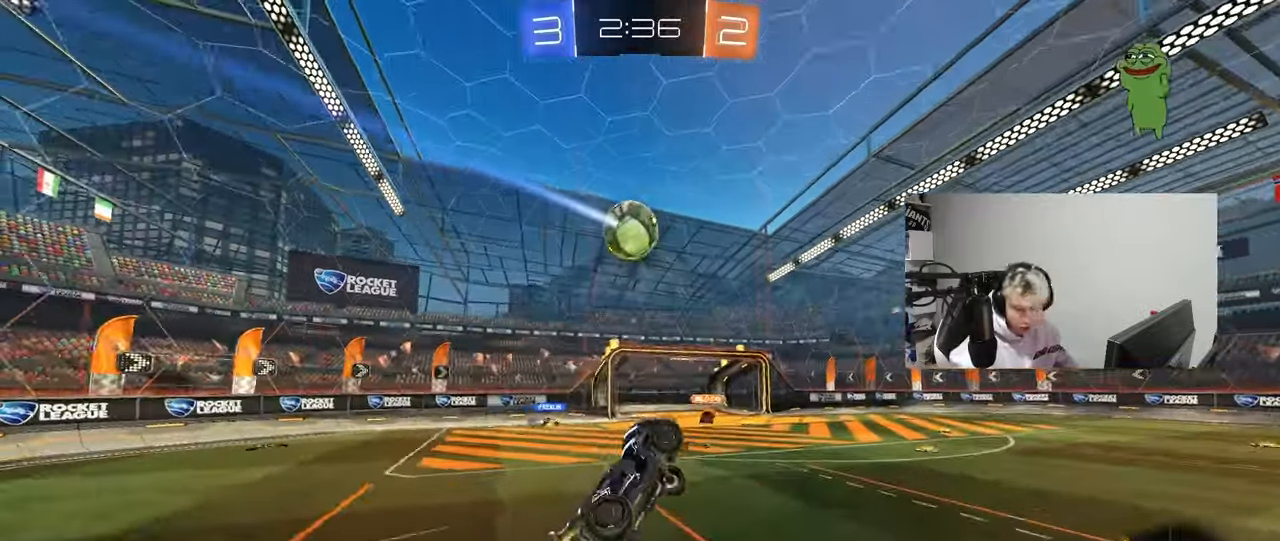
{"keys": ["d", "w"], "mouse": [], "mouse_move": "still", "events": [[17, "w", "up"], [67, "d", "up"], [117, "shift", "up"], [483, "d", "down"], [483, "w", "down"]]}
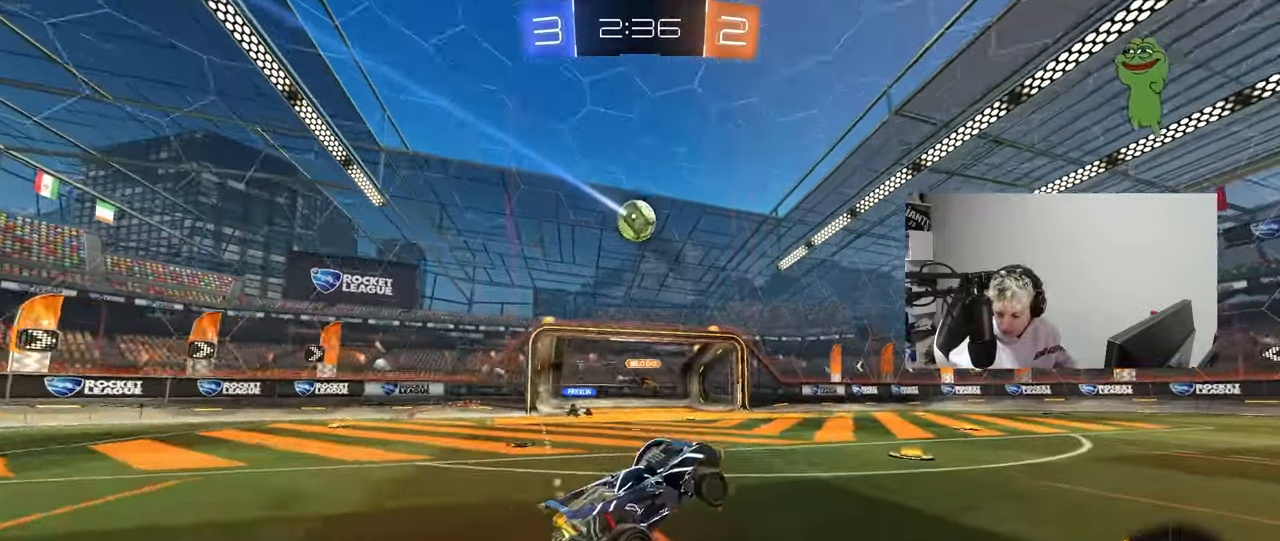
{"keys": ["w"], "mouse": [], "mouse_move": "still", "events": [[217, "mouse_left", "down"], [417, "d", "up"], [417, "mouse_left", "up"]]}
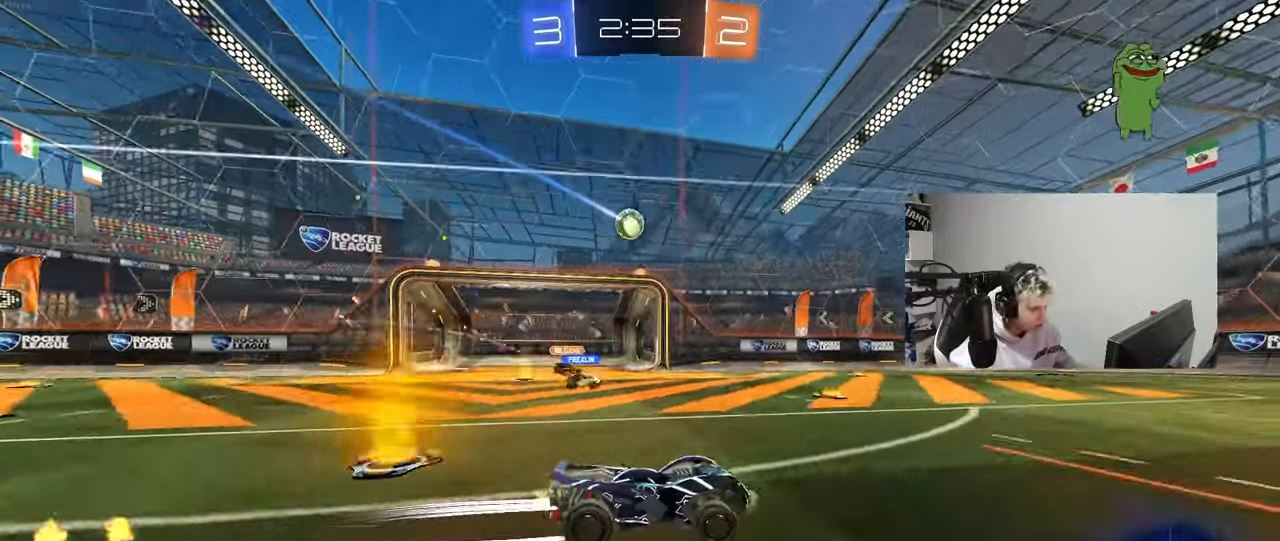
{"keys": ["w"], "mouse": [], "mouse_move": "still", "events": [[50, "d", "down"], [383, "d", "up"]]}
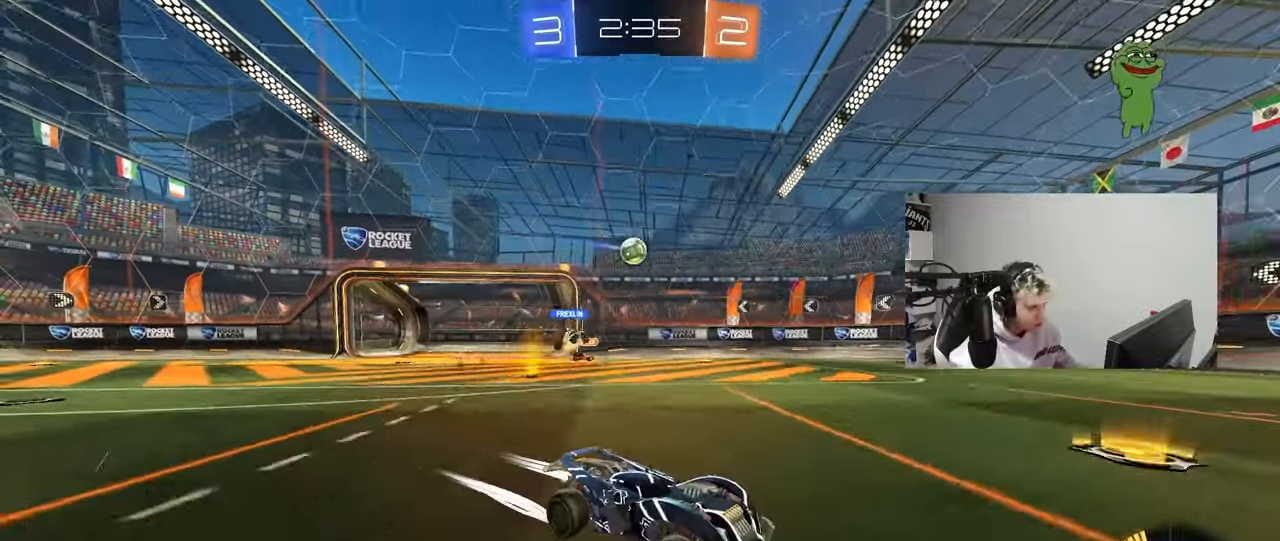
{"keys": ["a"], "mouse": [], "mouse_move": "still", "events": [[17, "a", "down"], [300, "a", "up"], [400, "w", "up"], [483, "a", "down"]]}
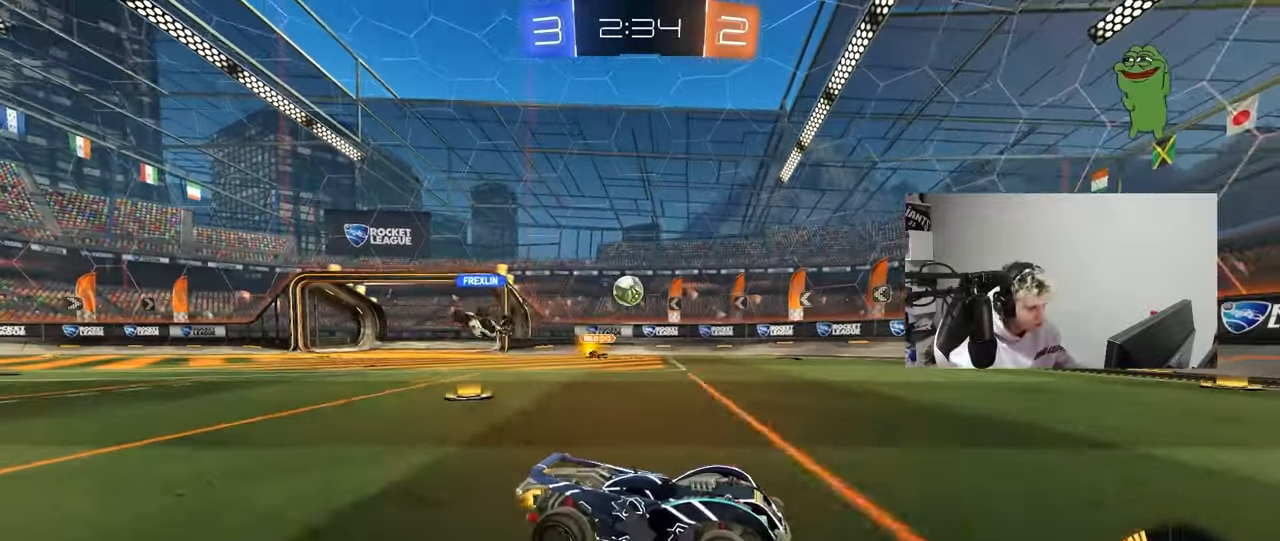
{"keys": ["a", "w"], "mouse": ["left"], "mouse_move": "still", "events": [[33, "s", "down"], [83, "s", "up"], [217, "w", "down"], [267, "a", "up"], [317, "mouse_left", "down"], [367, "a", "down"]]}
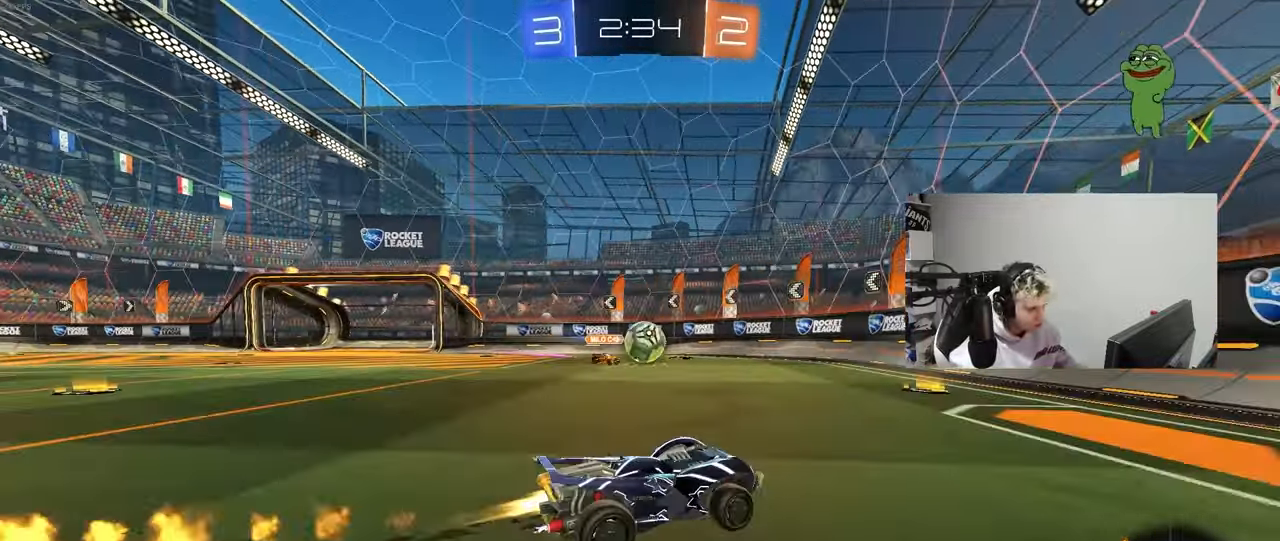
{"keys": [], "mouse": ["left", "right"], "mouse_move": "still", "events": [[100, "a", "up"], [100, "d", "down"], [150, "w", "up"], [183, "mouse_right", "down"], [233, "a", "down"], [233, "d", "up"], [233, "shift", "down"], [283, "s", "down"], [383, "a", "up"], [383, "mouse_right", "up"], [383, "s", "up"], [383, "shift", "up"], [417, "mouse_right", "down"]]}
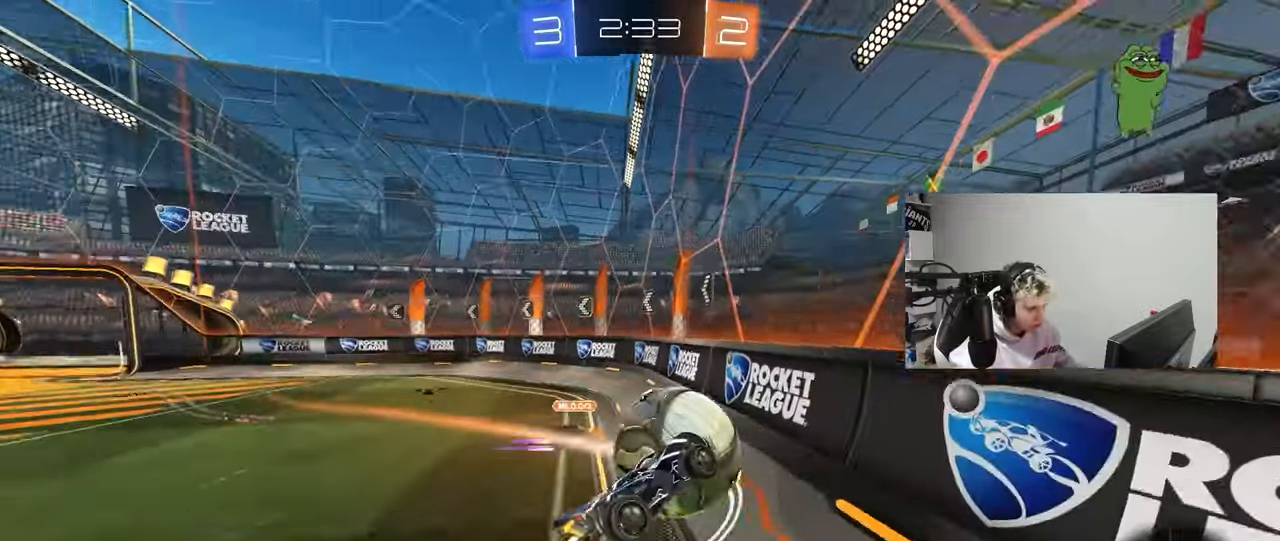
{"keys": ["a", "w"], "mouse": [], "mouse_move": "still", "events": [[17, "a", "down"], [117, "mouse_right", "up"], [200, "w", "down"], [300, "mouse_left", "up"]]}
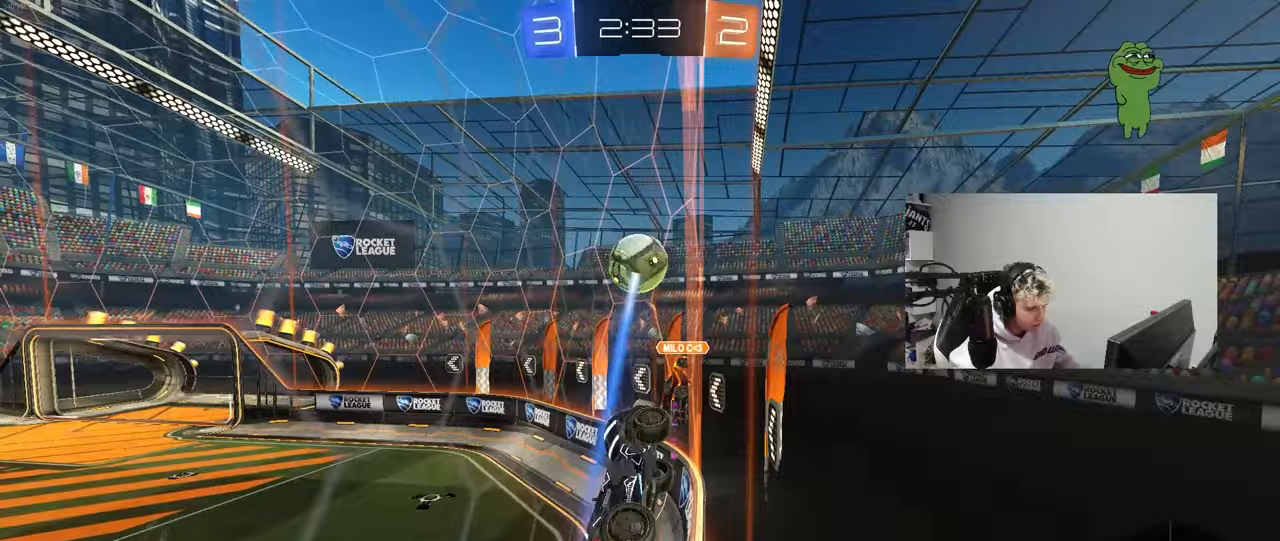
{"keys": ["a", "w"], "mouse": [], "mouse_move": "still", "events": [[133, "shift", "down"], [267, "shift", "up"]]}
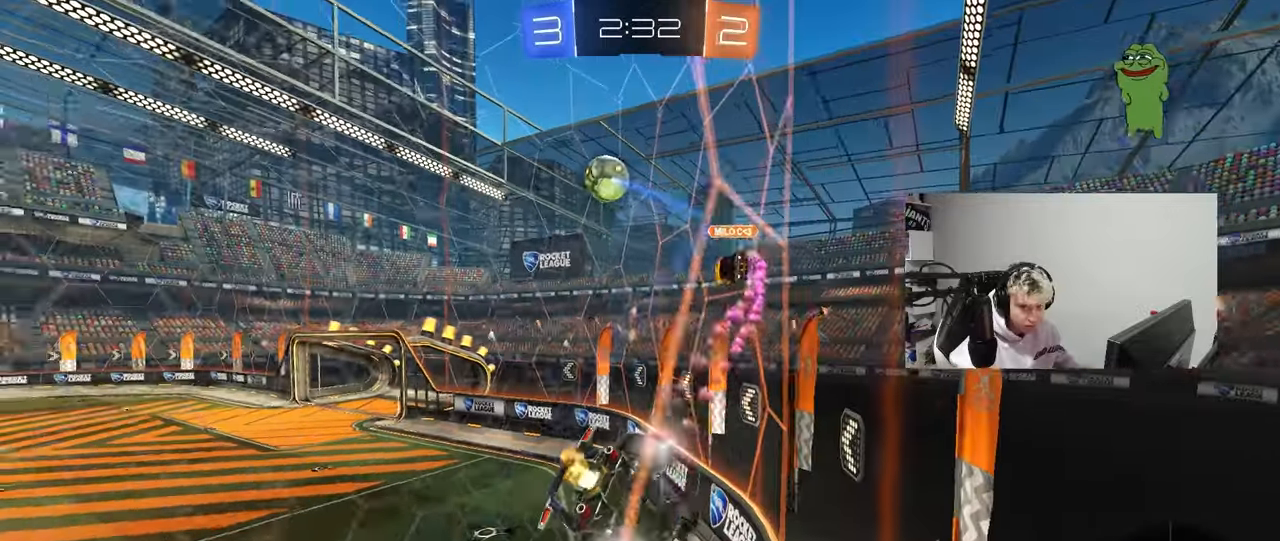
{"keys": ["w"], "mouse": [], "mouse_move": "still", "events": [[100, "a", "up"]]}
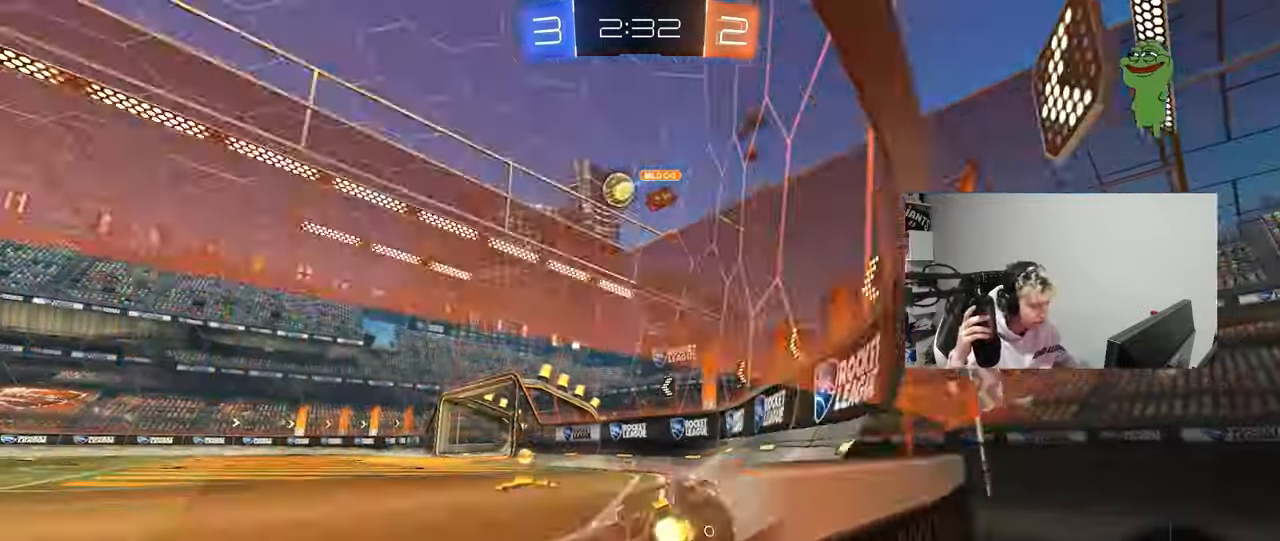
{"keys": ["a", "shift", "w"], "mouse": [], "mouse_move": "still", "events": [[433, "a", "down"], [483, "shift", "down"]]}
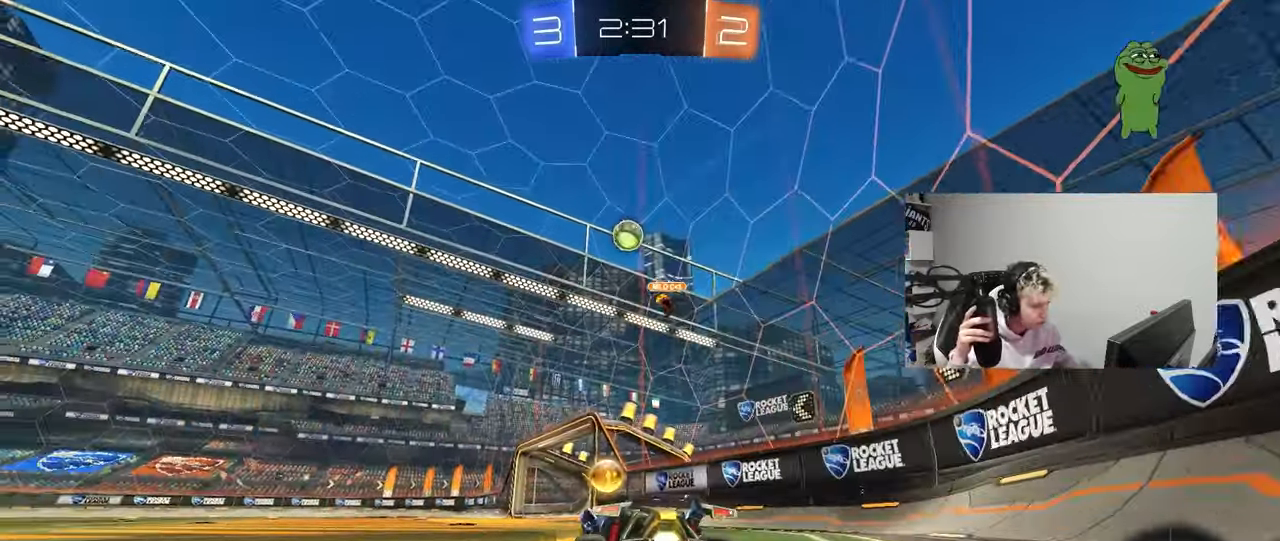
{"keys": ["d", "w"], "mouse": [], "mouse_move": "still", "events": [[33, "shift", "up"], [450, "a", "up"], [500, "d", "down"]]}
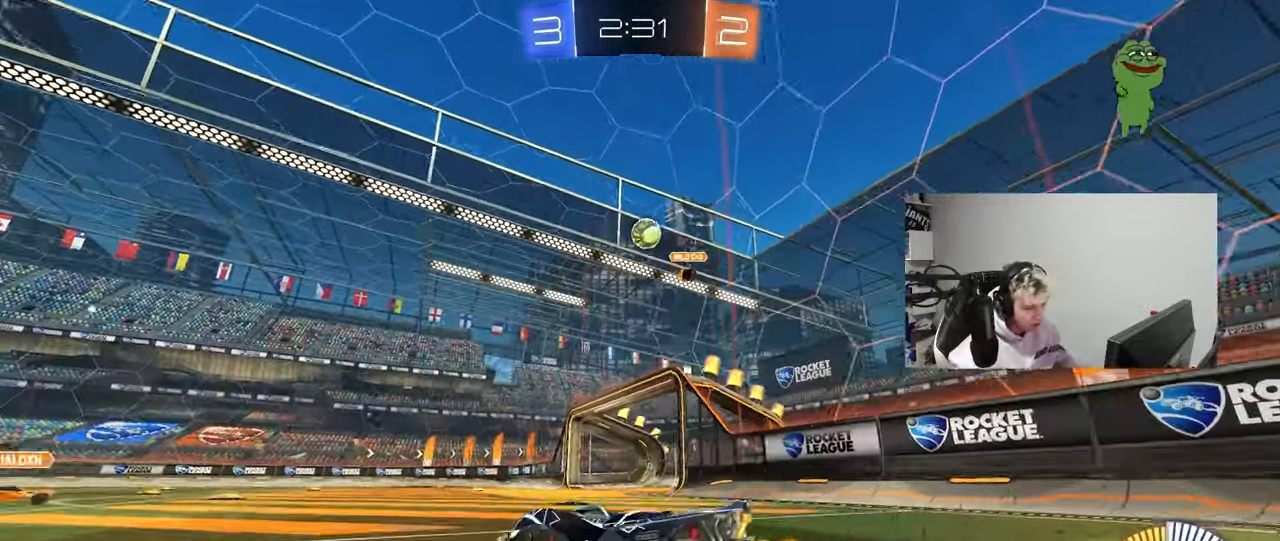
{"keys": ["a", "s", "shift", "space"], "mouse": ["left"], "mouse_move": "still", "events": [[100, "mouse_left", "down"], [150, "d", "up"], [150, "mouse_right", "down"], [183, "a", "down"], [183, "shift", "down"], [333, "mouse_right", "up"], [333, "s", "down"], [333, "w", "up"], [417, "space", "down"]]}
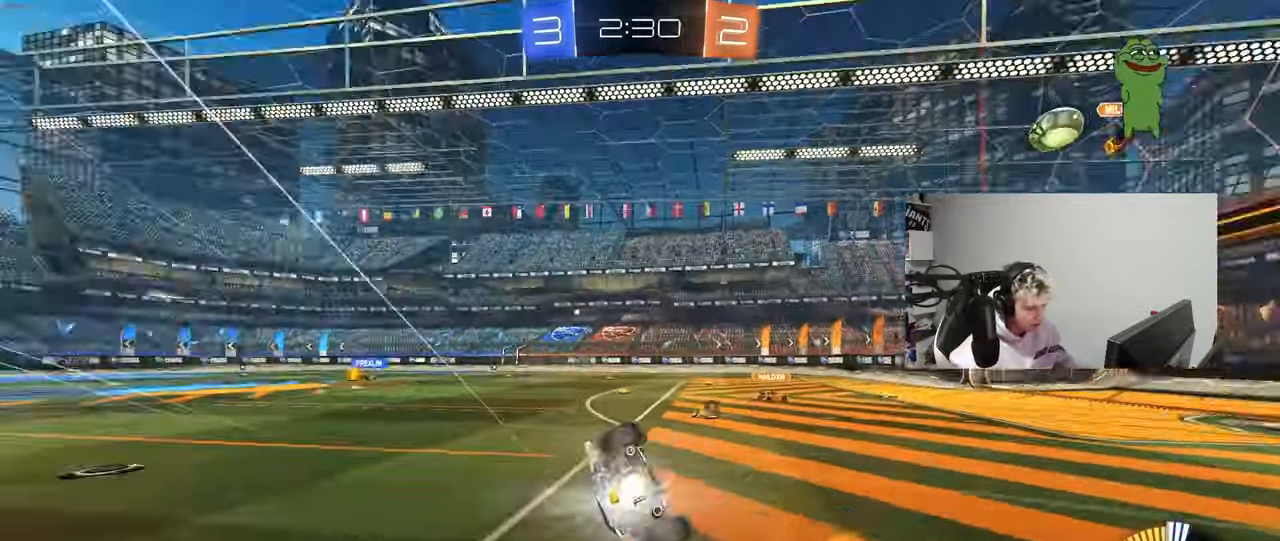
{"keys": ["a", "s", "shift"], "mouse": [], "mouse_move": "still", "events": [[117, "space", "up"], [200, "mouse_left", "up"], [200, "s", "up"], [300, "s", "down"]]}
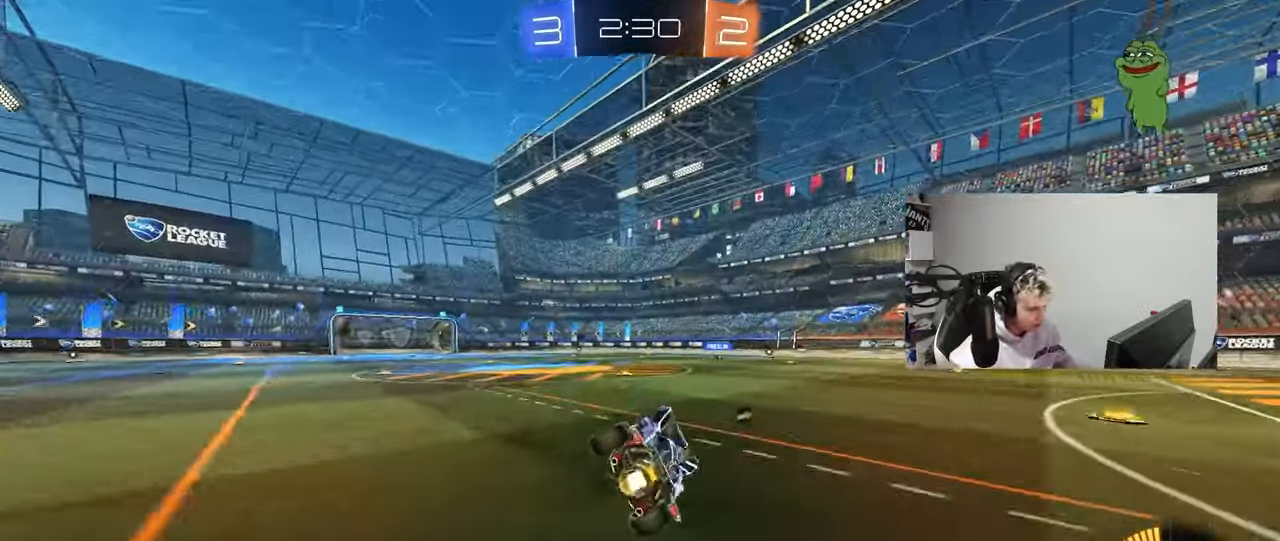
{"keys": ["w"], "mouse": [], "mouse_move": "still", "events": [[33, "s", "up"], [33, "shift", "up"], [33, "space", "down"], [133, "a", "up"], [217, "space", "up"], [217, "w", "down"], [267, "a", "down"], [367, "a", "up"]]}
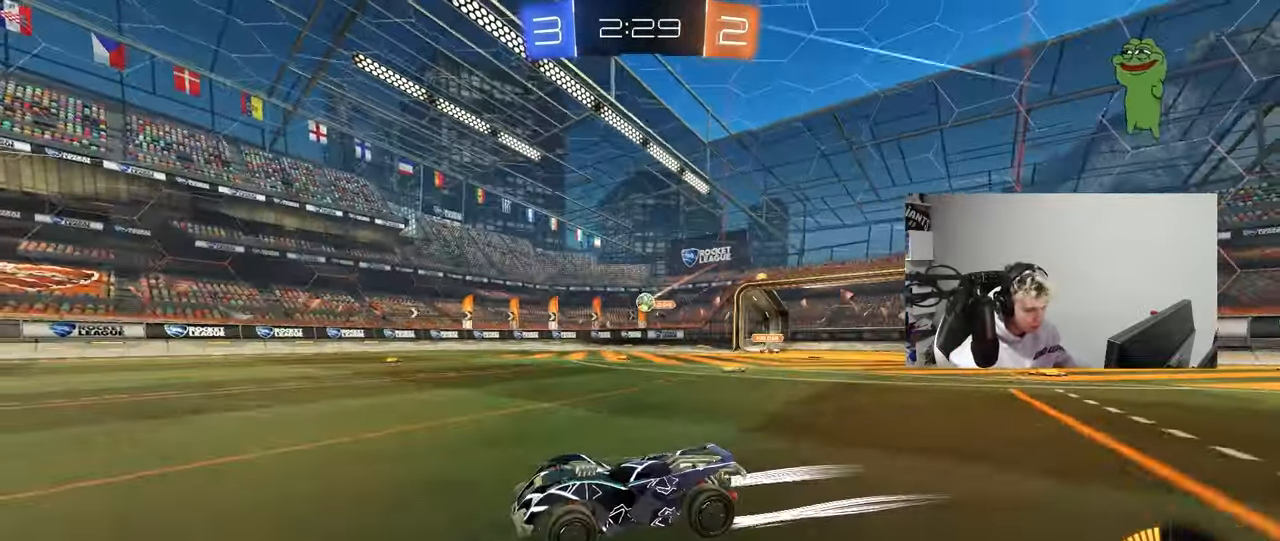
{"keys": ["d", "w"], "mouse": [], "mouse_move": "still", "events": [[467, "d", "down"]]}
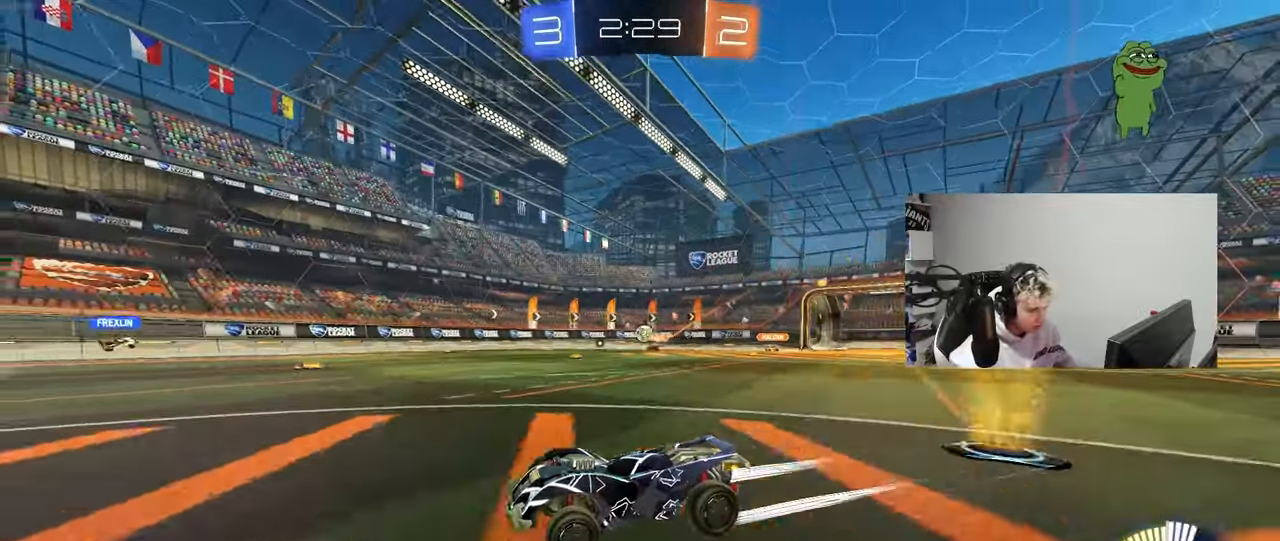
{"keys": ["d", "shift"], "mouse": [], "mouse_move": "still", "events": [[117, "d", "up"], [350, "d", "down"], [433, "shift", "down"], [433, "w", "up"]]}
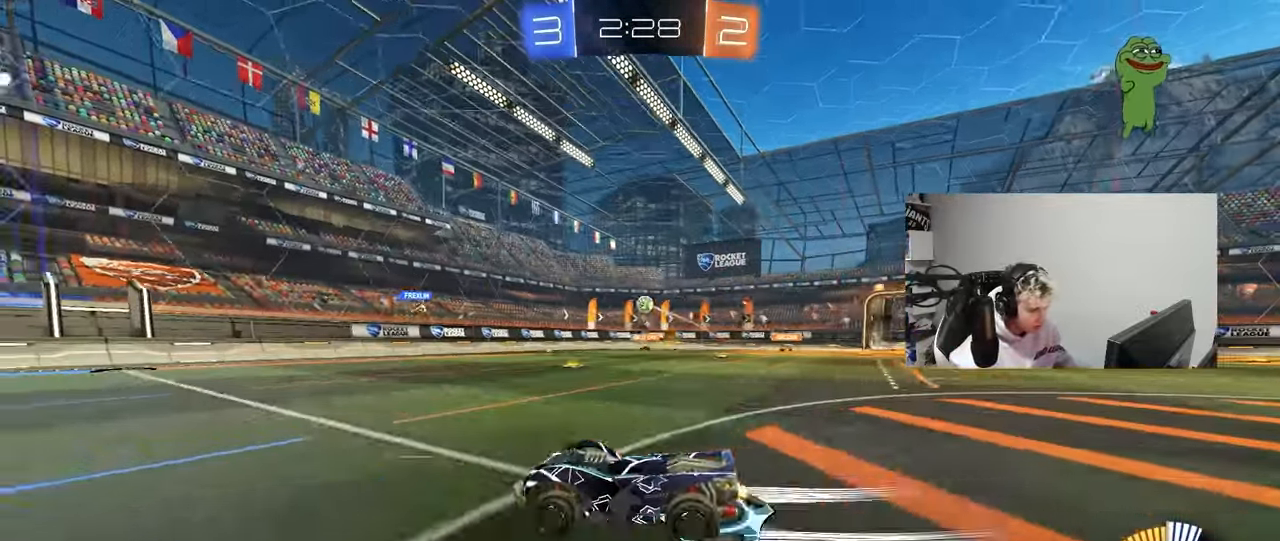
{"keys": ["d", "w"], "mouse": [], "mouse_move": "still", "events": [[83, "shift", "up"], [417, "shift", "down"], [417, "w", "down"], [450, "shift", "up"]]}
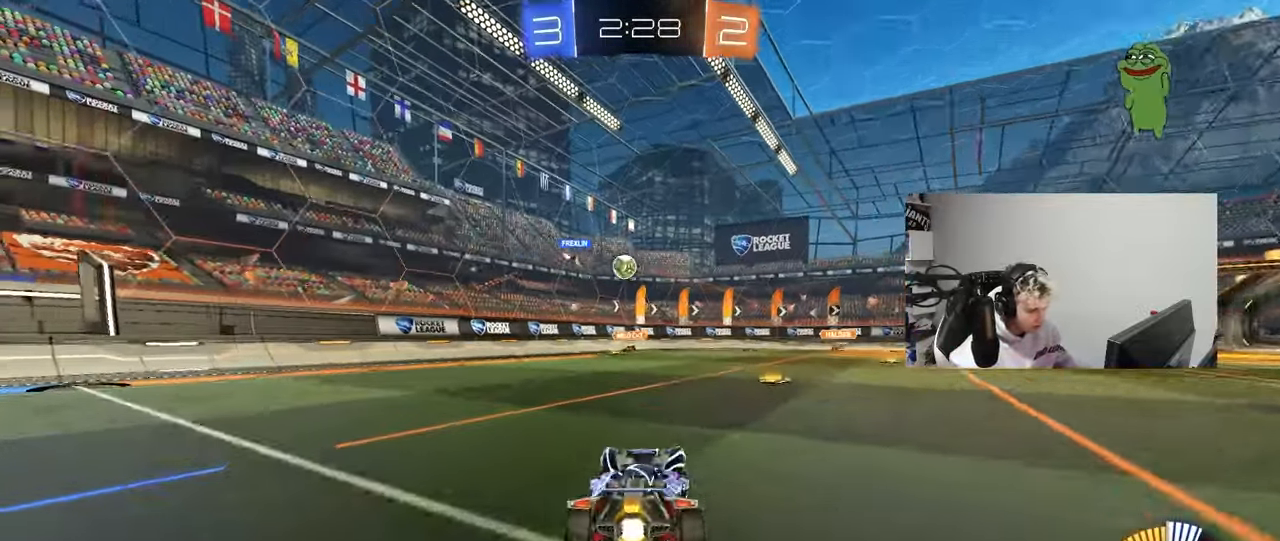
{"keys": ["a", "w"], "mouse": [], "mouse_move": "still", "events": [[150, "d", "up"], [417, "a", "down"]]}